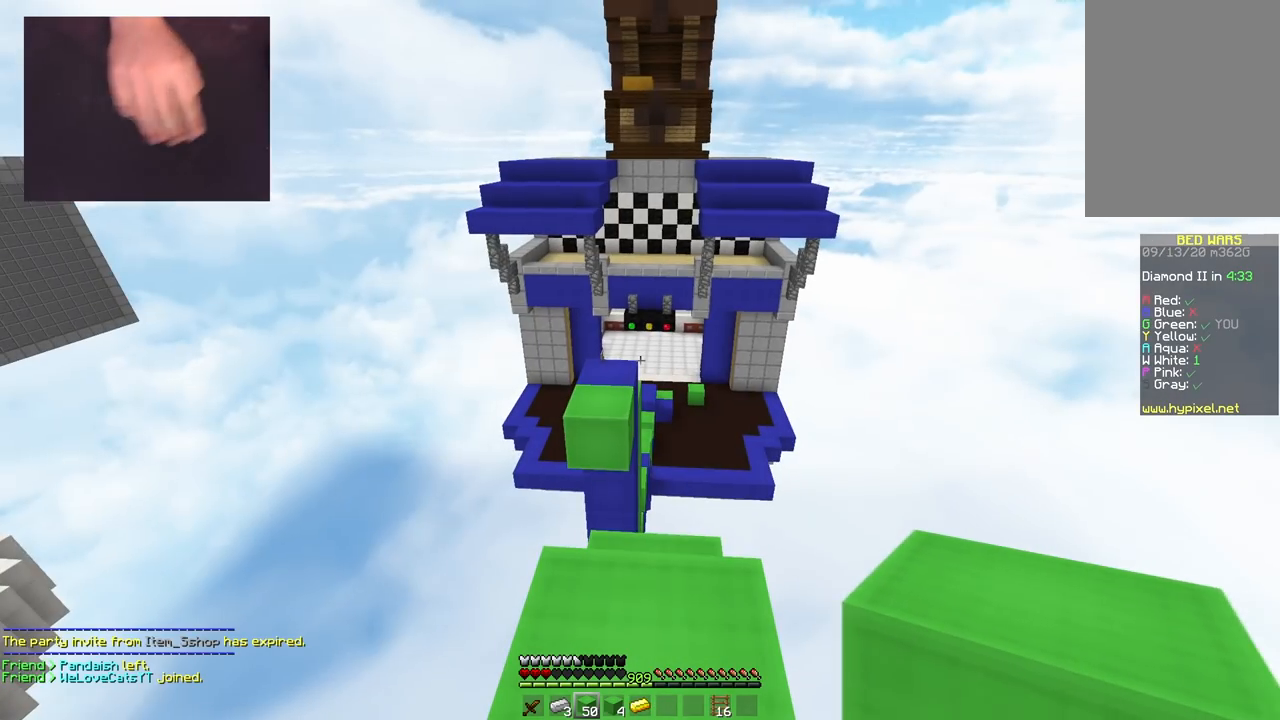
Gameplay with keyboard and mouse; each line is a JSON object with the keys and mouse buttons held at the frame after it. "events" lists presses ("down") and releases ("up") of "a", "d", "s", "space", "w", "mouse_left" and "mouse_right" between this image and that frame as [ms after this image, input, new state], when the widget could be followed in between. "mouse_left", "mouse_right" = the "left", "right" buttons of the "mouse" list. No other keys are recorded. Fast repeated clicks can show as one long hold. Mouse movement is not recorded.
{"keys": ["s"], "mouse": [], "events": [[418, "s", "down"]]}
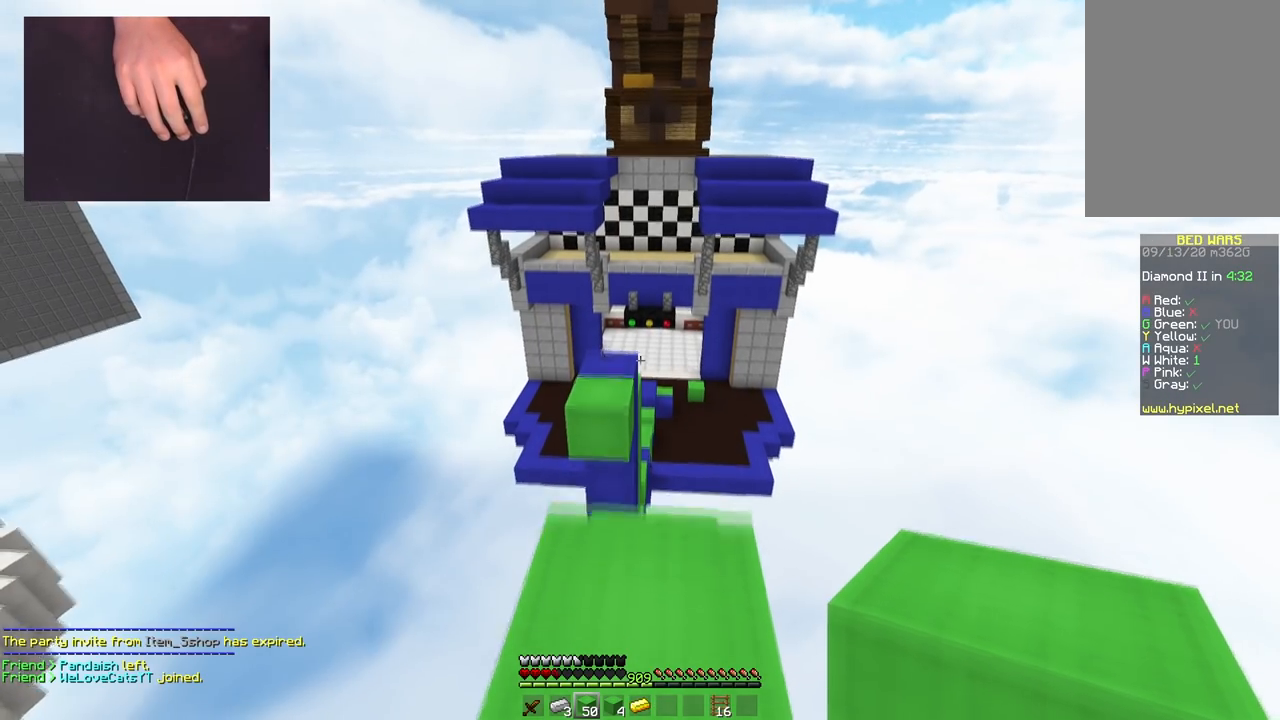
{"keys": [], "mouse": [], "events": [[100, "s", "up"]]}
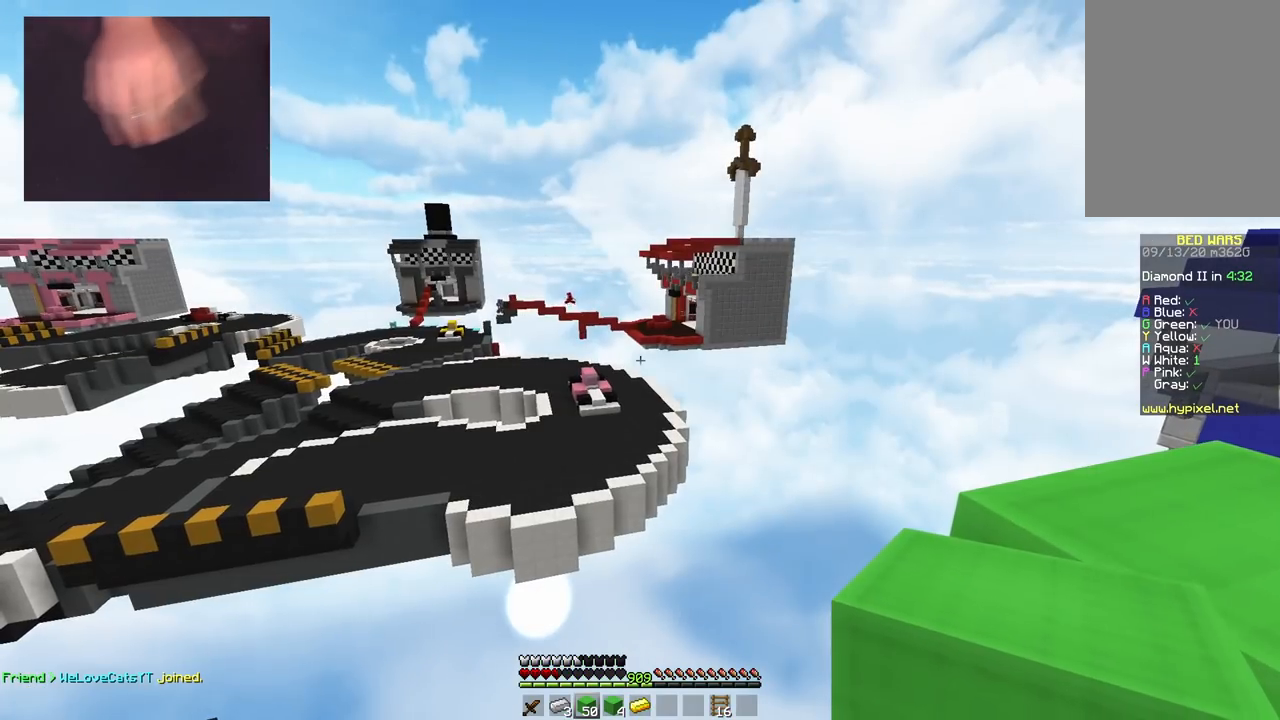
{"keys": [], "mouse": [], "events": []}
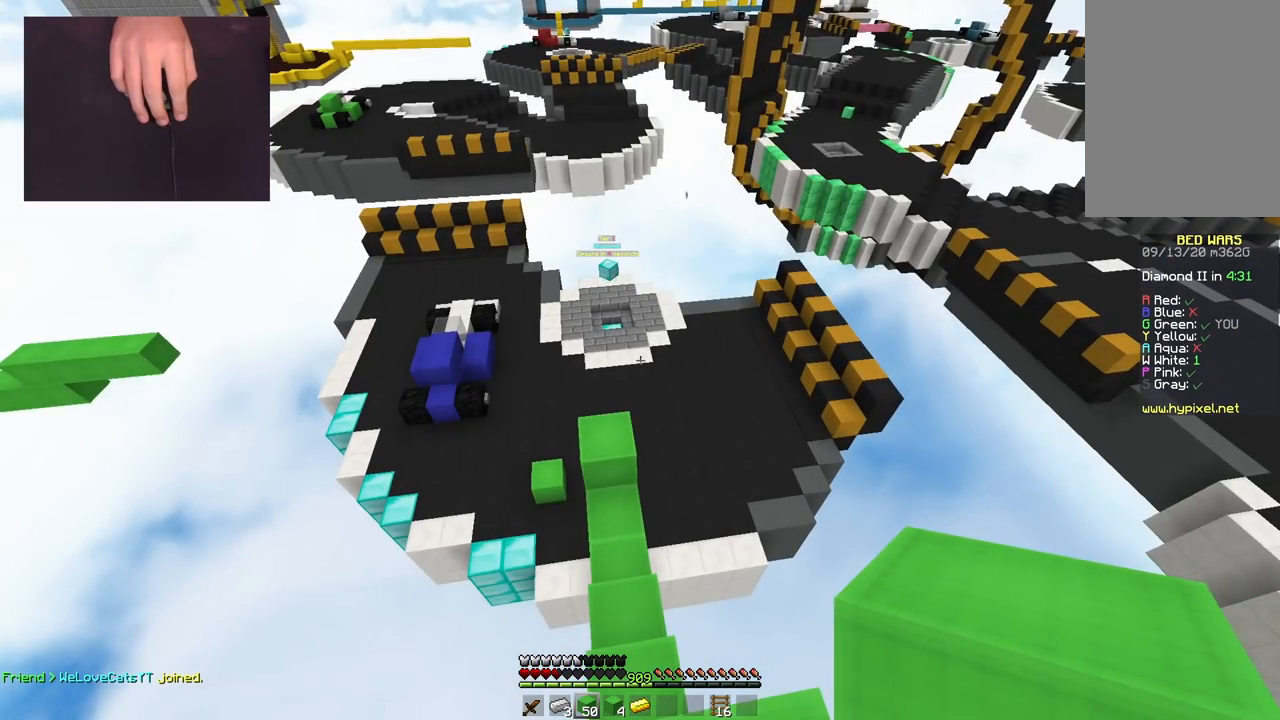
{"keys": ["s"], "mouse": [], "events": [[50, "w", "down"], [400, "w", "up"], [484, "s", "down"]]}
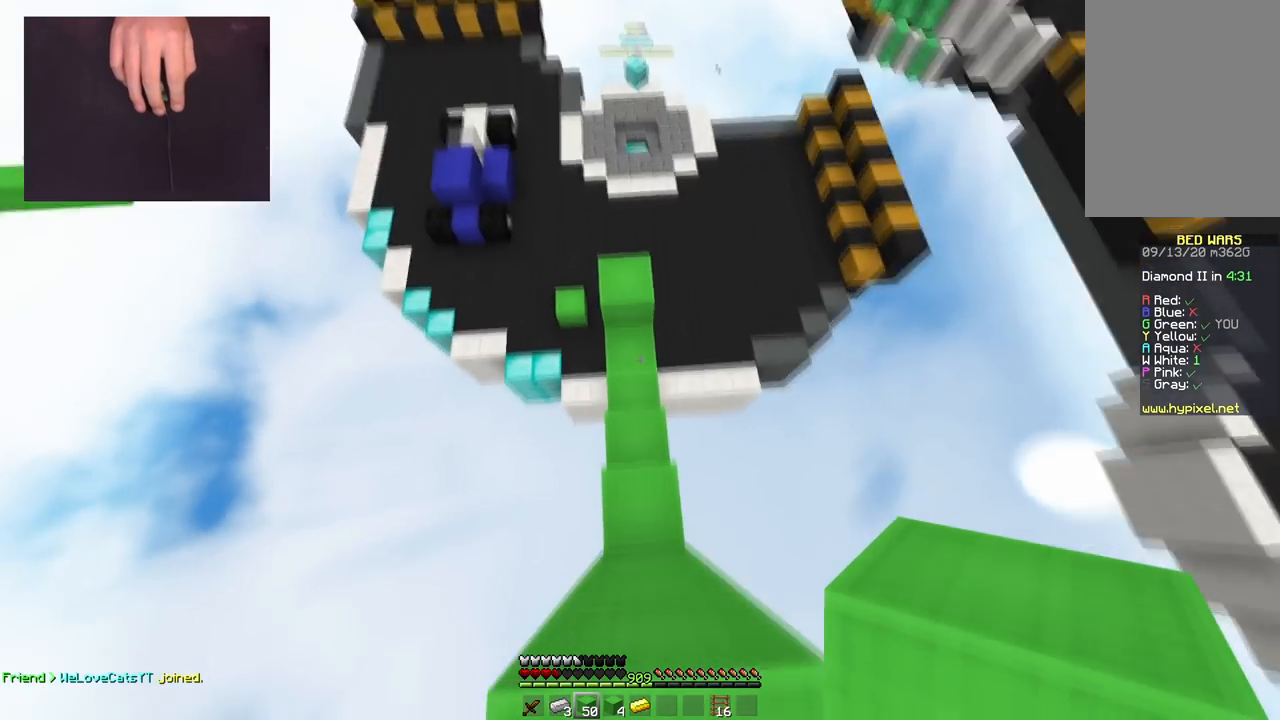
{"keys": ["w"], "mouse": [], "events": [[167, "mouse_right", "down"], [217, "s", "up"], [317, "mouse_right", "up"], [367, "w", "down"]]}
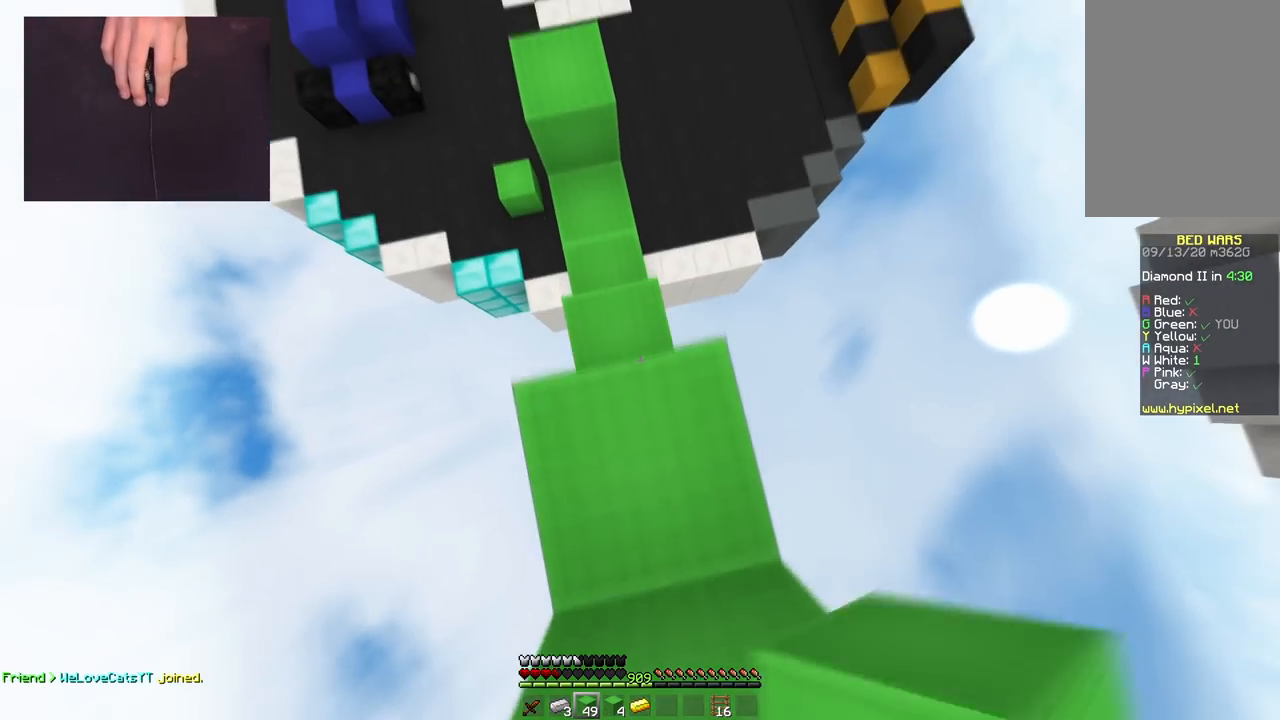
{"keys": ["a", "w"], "mouse": [], "events": [[183, "w", "up"], [267, "a", "down"], [300, "w", "down"], [317, "mouse_right", "down"], [467, "mouse_right", "up"]]}
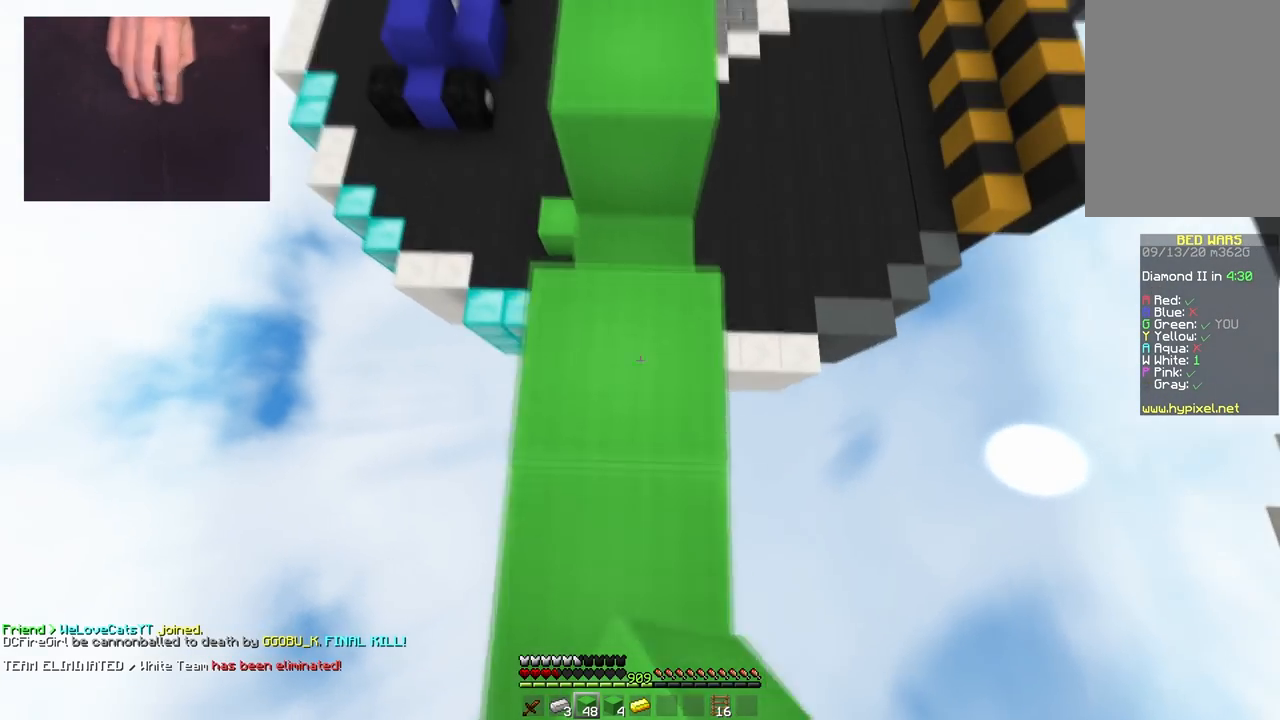
{"keys": ["a"], "mouse": [], "events": [[67, "a", "up"], [284, "w", "up"], [468, "a", "down"]]}
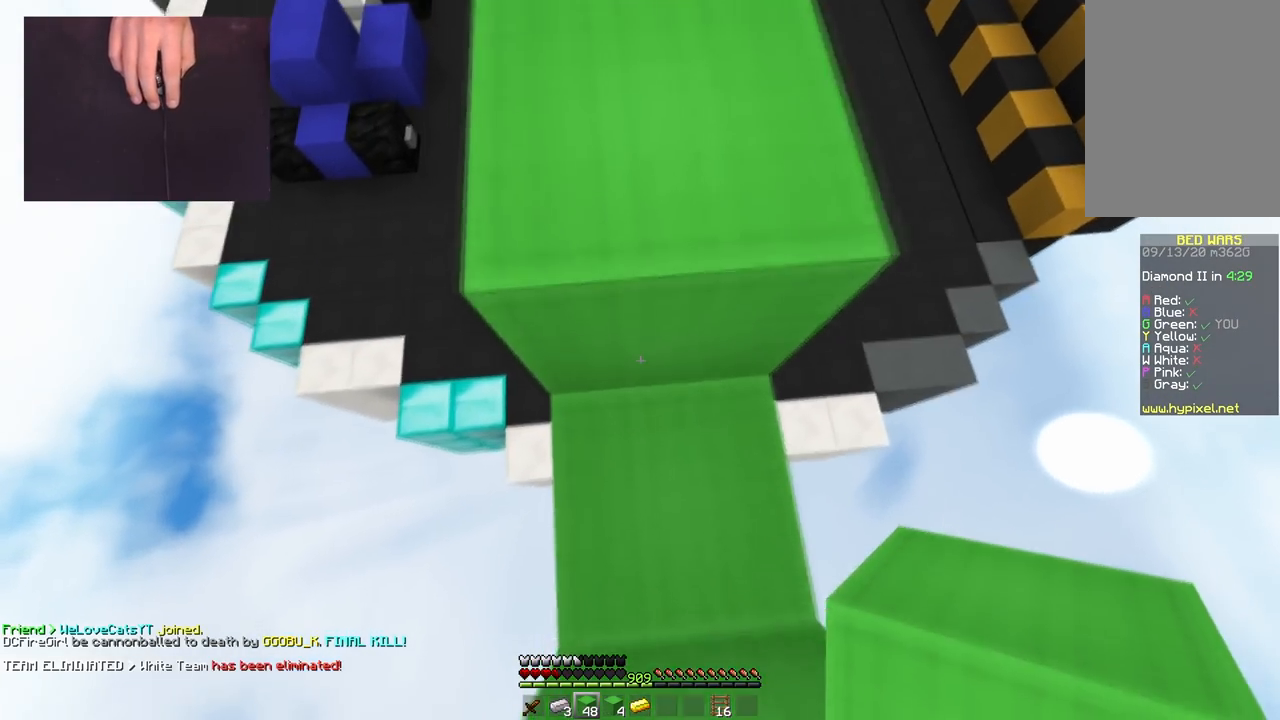
{"keys": ["d", "w"], "mouse": [], "events": [[217, "w", "down"], [484, "d", "down"], [500, "a", "up"]]}
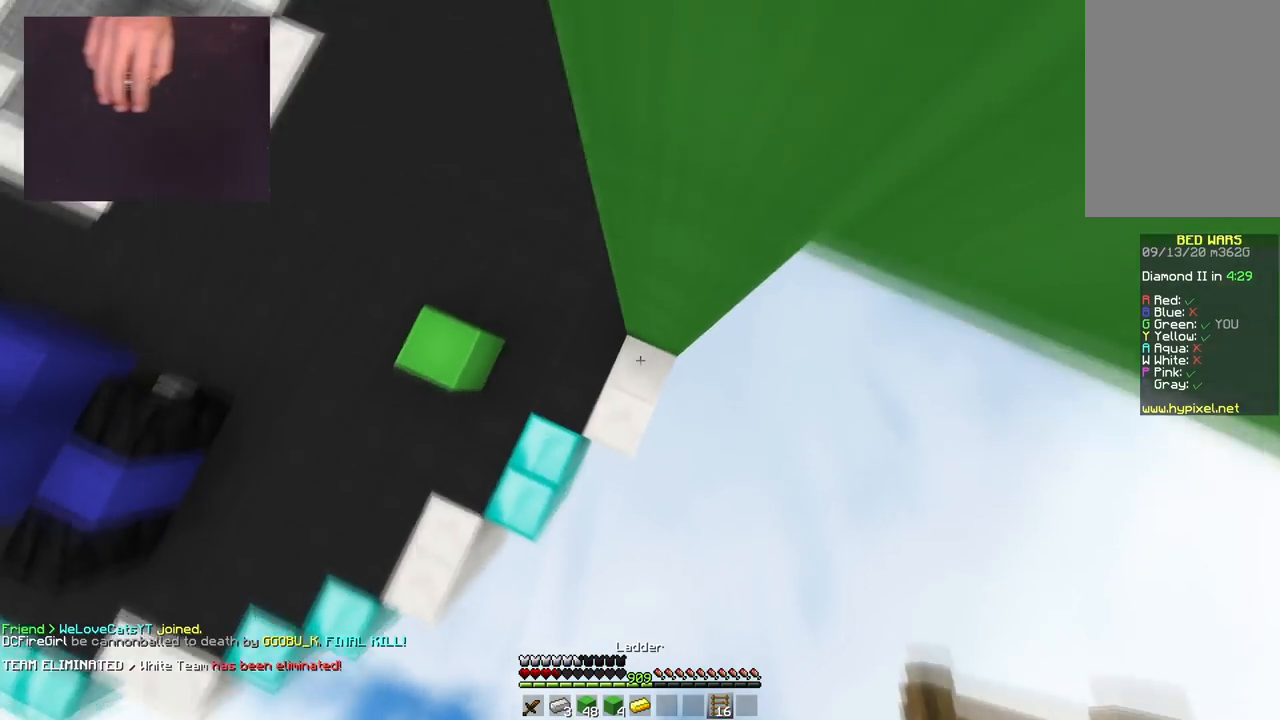
{"keys": ["a", "w"], "mouse": [], "events": [[251, "mouse_right", "down"], [284, "a", "down"], [351, "d", "up"], [401, "mouse_right", "up"]]}
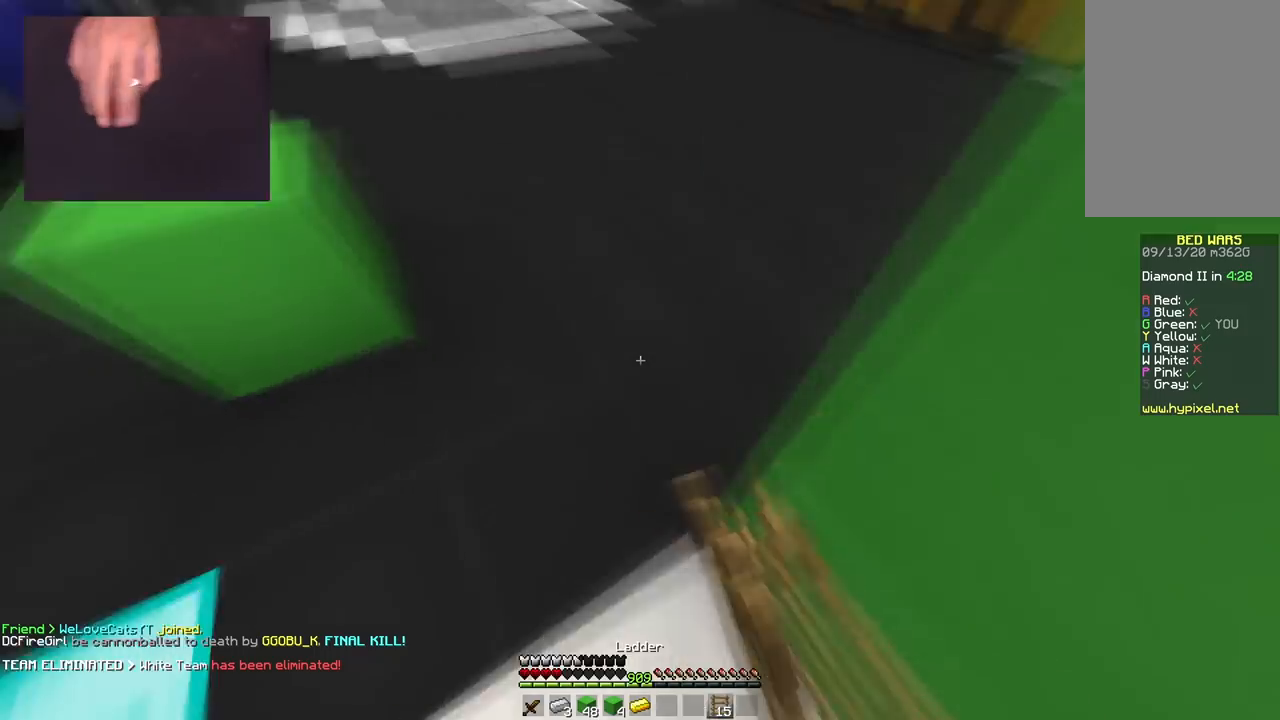
{"keys": ["a", "space", "w"], "mouse": [], "events": [[150, "a", "up"], [267, "space", "down"], [350, "mouse_left", "down"], [400, "a", "down"], [434, "mouse_left", "up"]]}
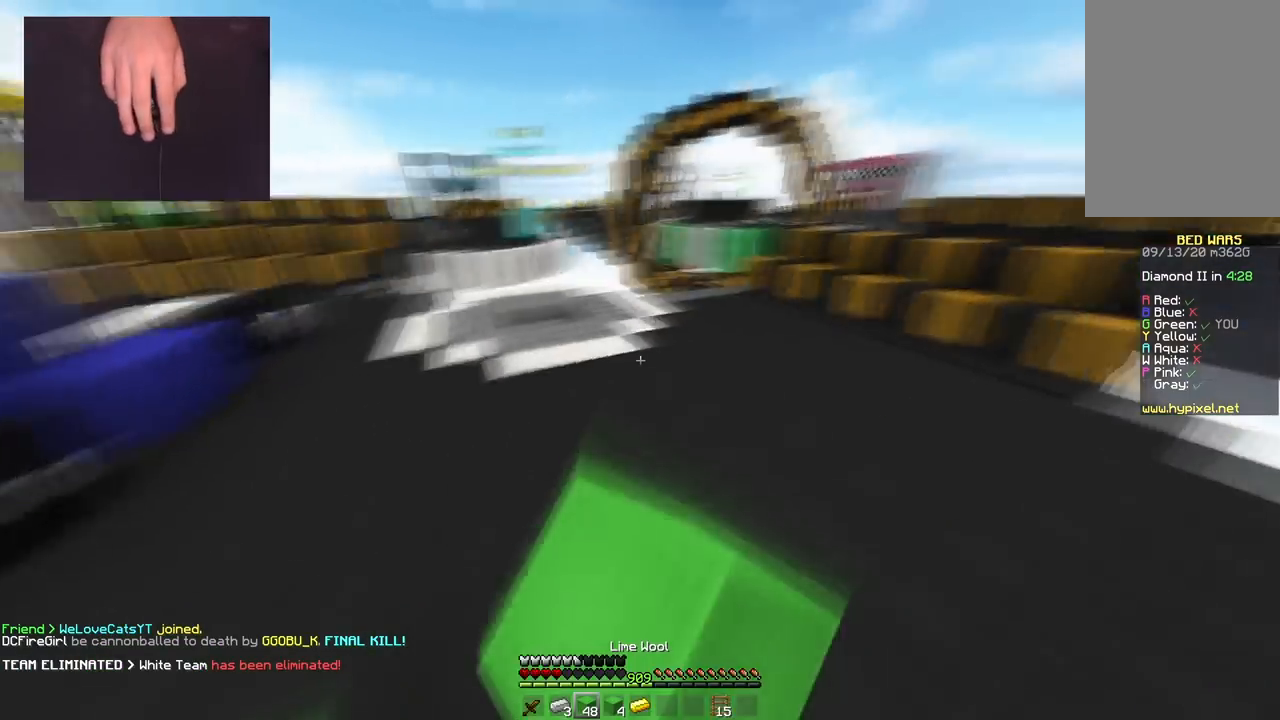
{"keys": ["w"], "mouse": [], "events": [[34, "space", "up"], [468, "a", "up"]]}
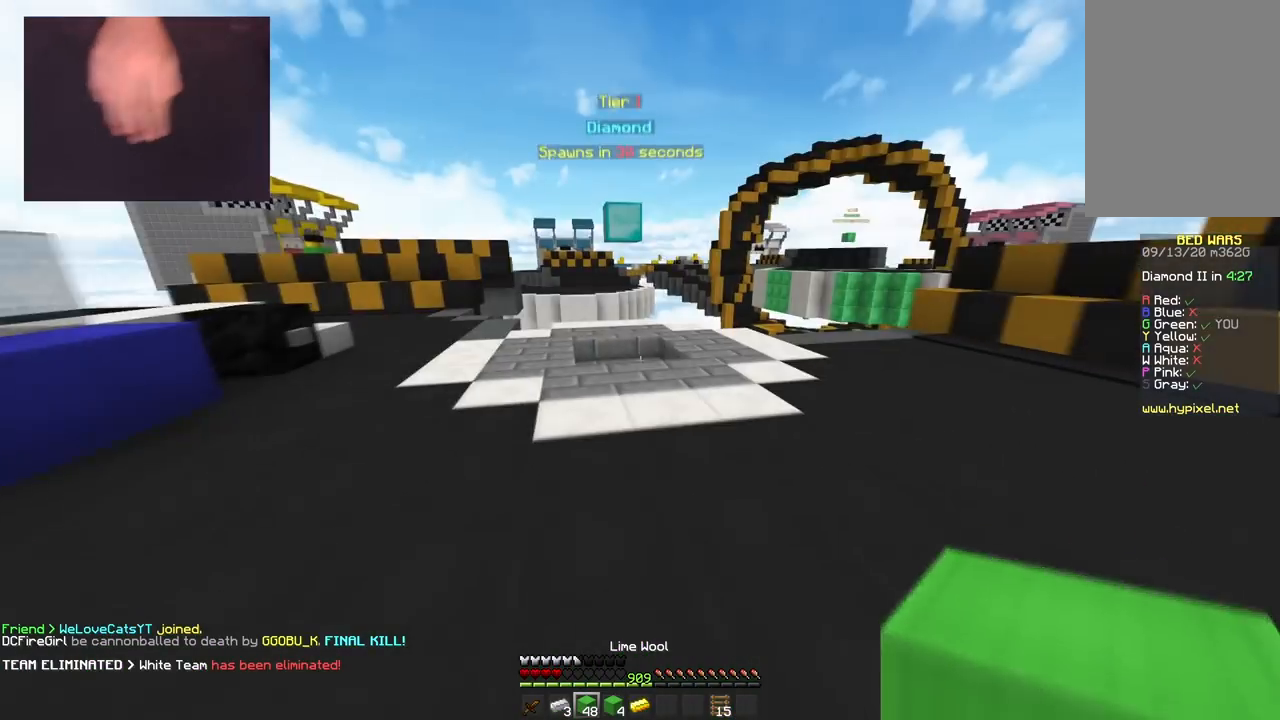
{"keys": ["space", "w"], "mouse": [], "events": [[434, "space", "down"]]}
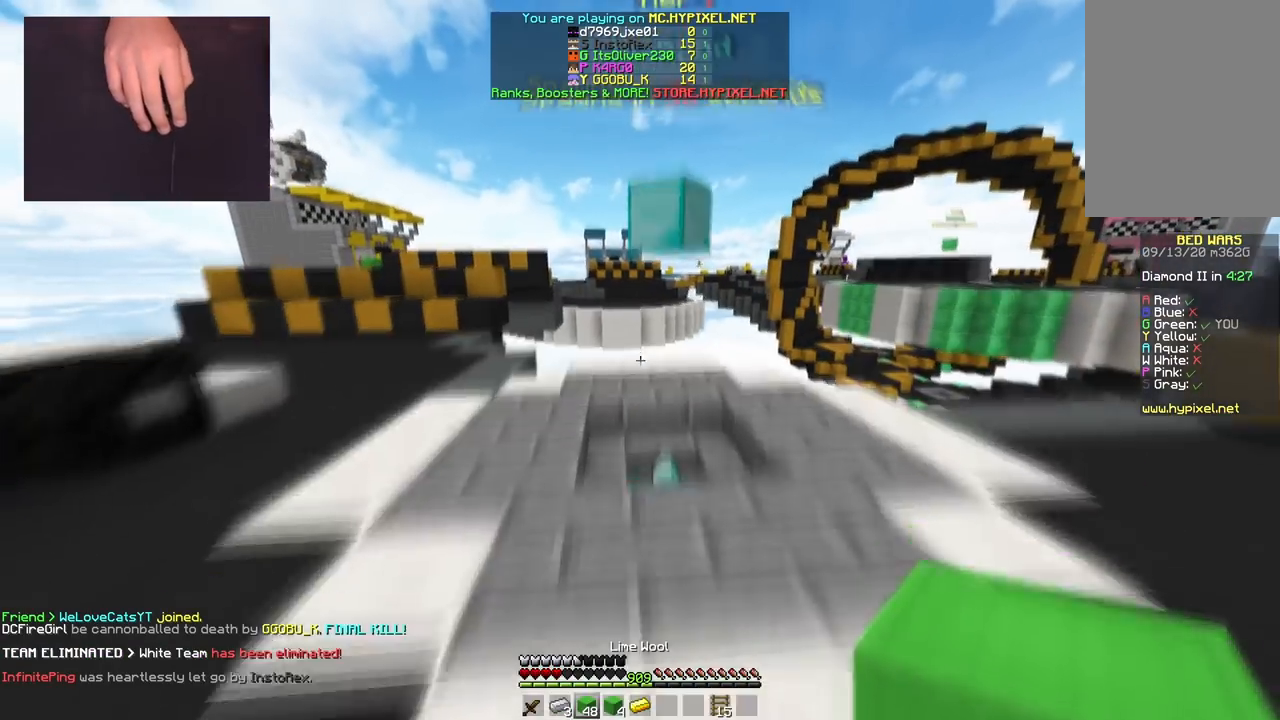
{"keys": ["d", "w"], "mouse": [], "events": [[184, "space", "up"], [234, "d", "down"]]}
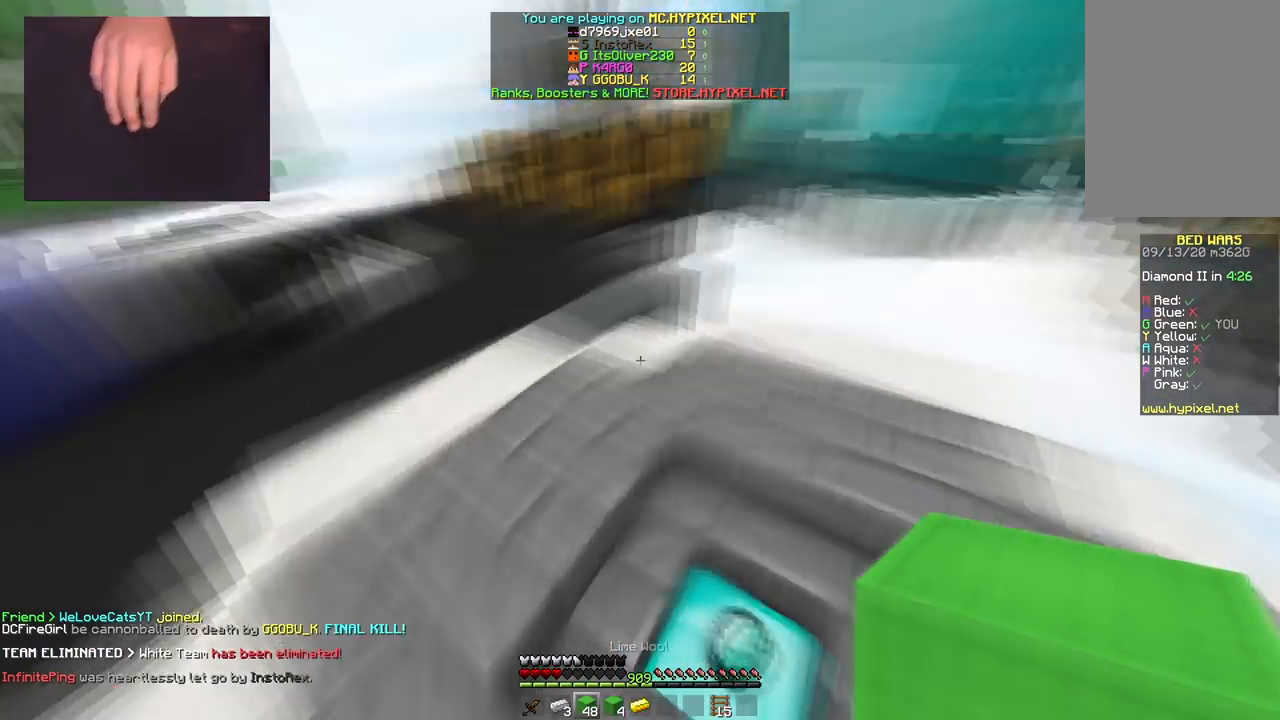
{"keys": ["w"], "mouse": [], "events": [[17, "d", "up"], [267, "a", "down"], [434, "a", "up"]]}
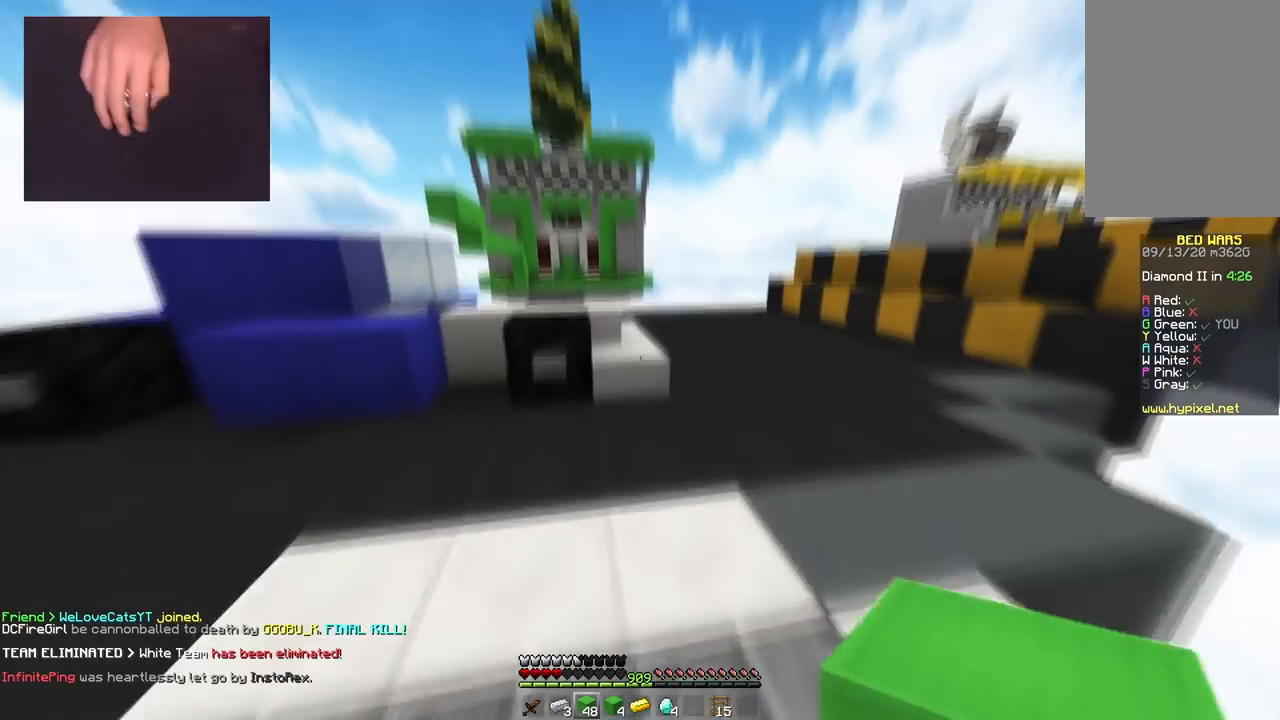
{"keys": ["w"], "mouse": ["left"], "events": [[283, "space", "down"], [383, "mouse_left", "down"], [500, "space", "up"]]}
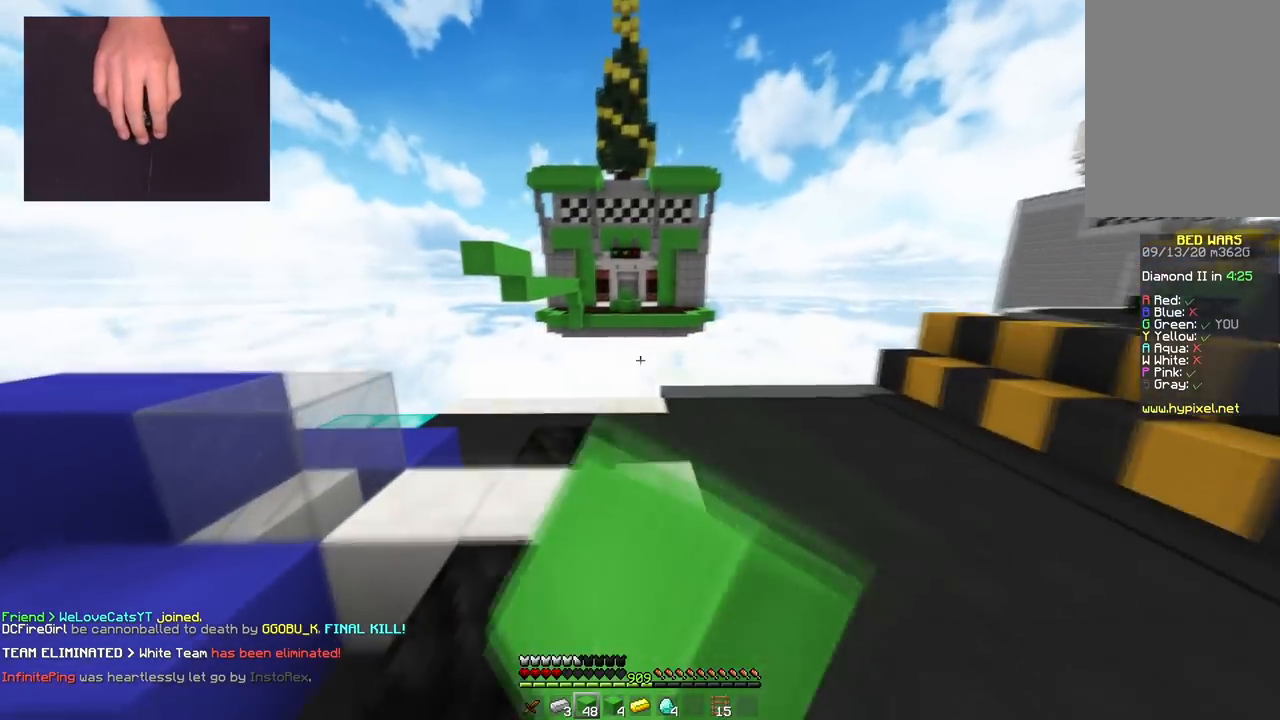
{"keys": ["d", "w"], "mouse": [], "events": [[17, "mouse_left", "up"], [434, "d", "down"]]}
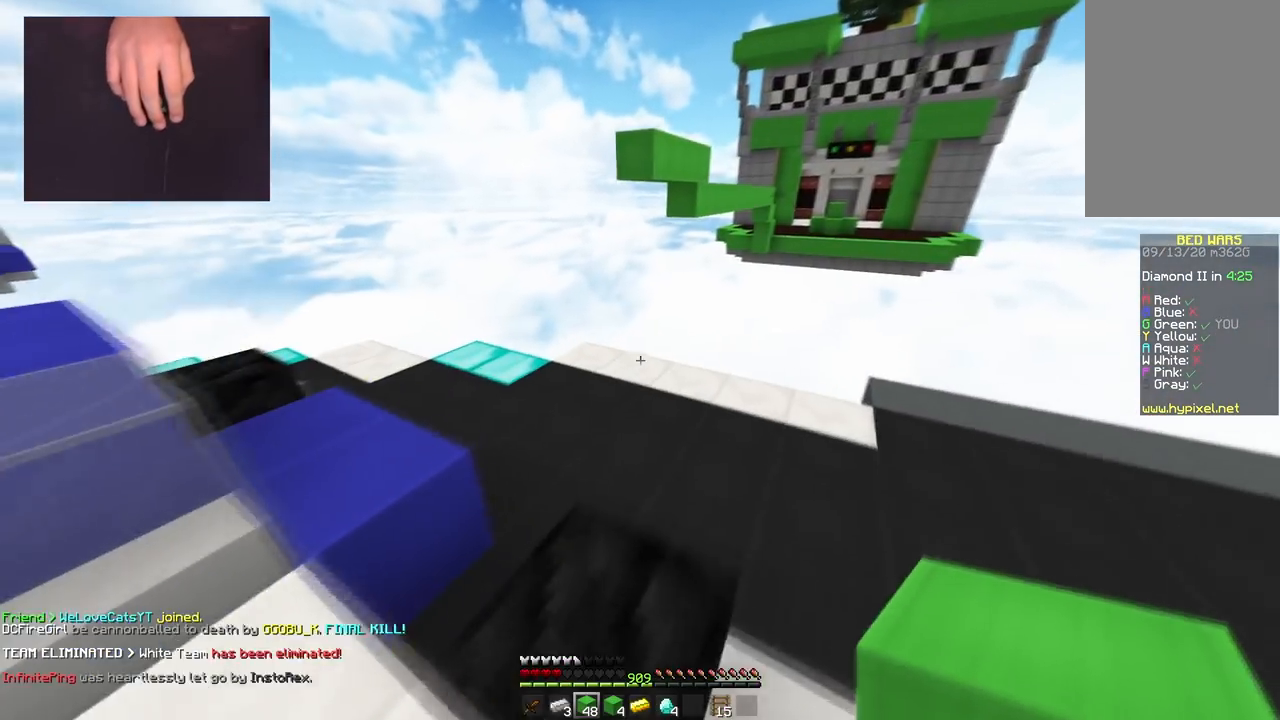
{"keys": ["a", "w"], "mouse": [], "events": [[467, "a", "down"], [467, "d", "up"]]}
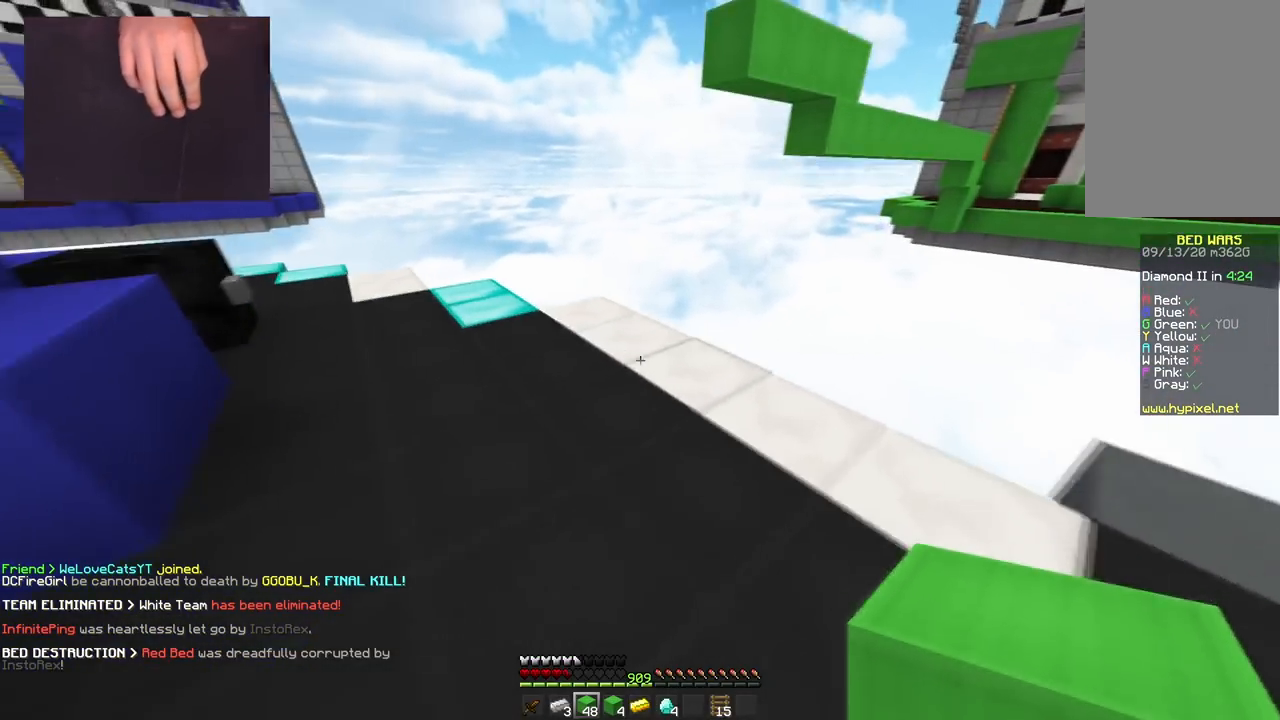
{"keys": ["space", "w"], "mouse": [], "events": [[267, "a", "up"], [301, "mouse_right", "down"], [384, "space", "down"], [451, "mouse_right", "up"]]}
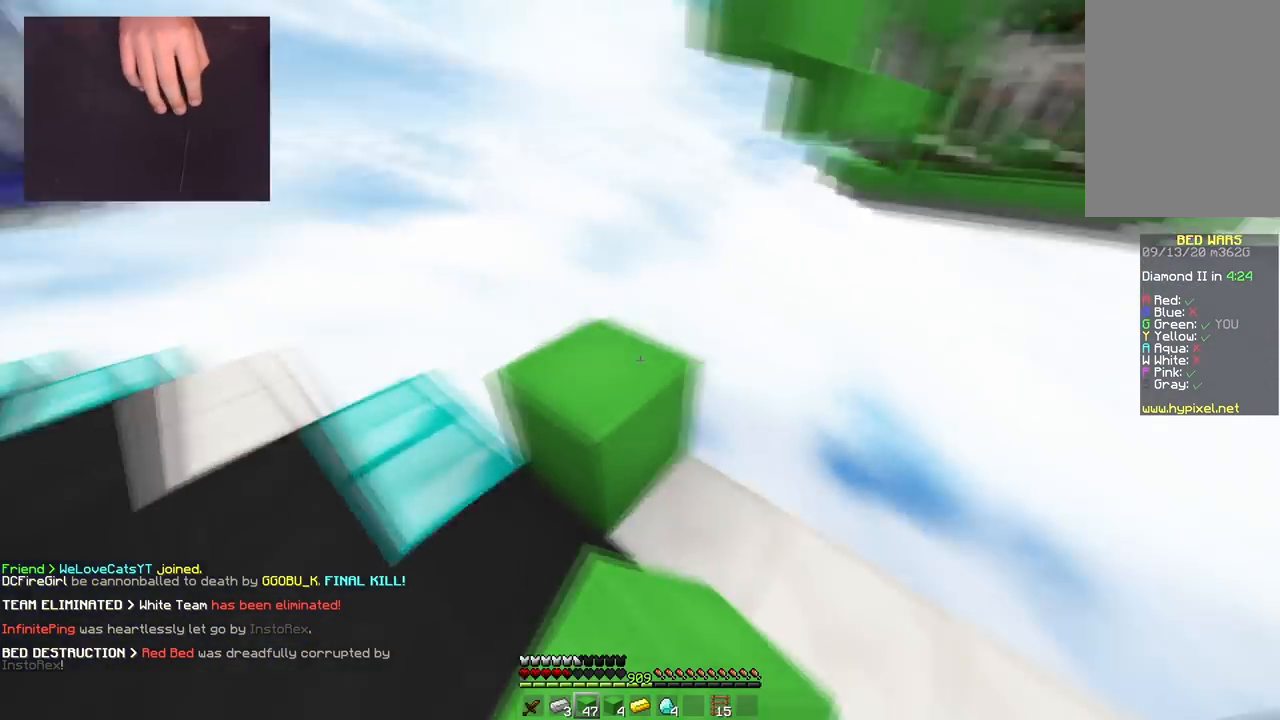
{"keys": ["a", "s"], "mouse": [], "events": [[50, "a", "down"], [150, "space", "up"], [183, "w", "up"], [267, "s", "down"]]}
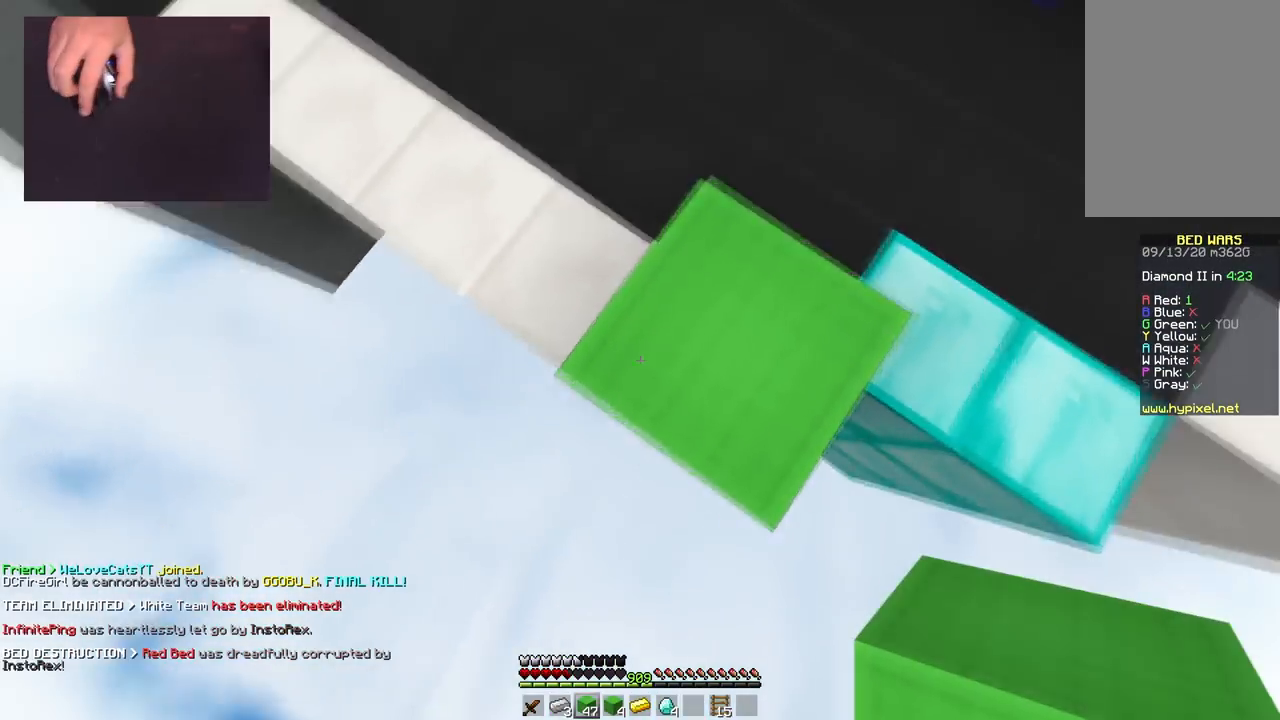
{"keys": ["a", "s"], "mouse": ["right"], "events": [[84, "d", "down"], [134, "mouse_right", "down"], [167, "space", "down"], [301, "d", "up"], [384, "space", "up"]]}
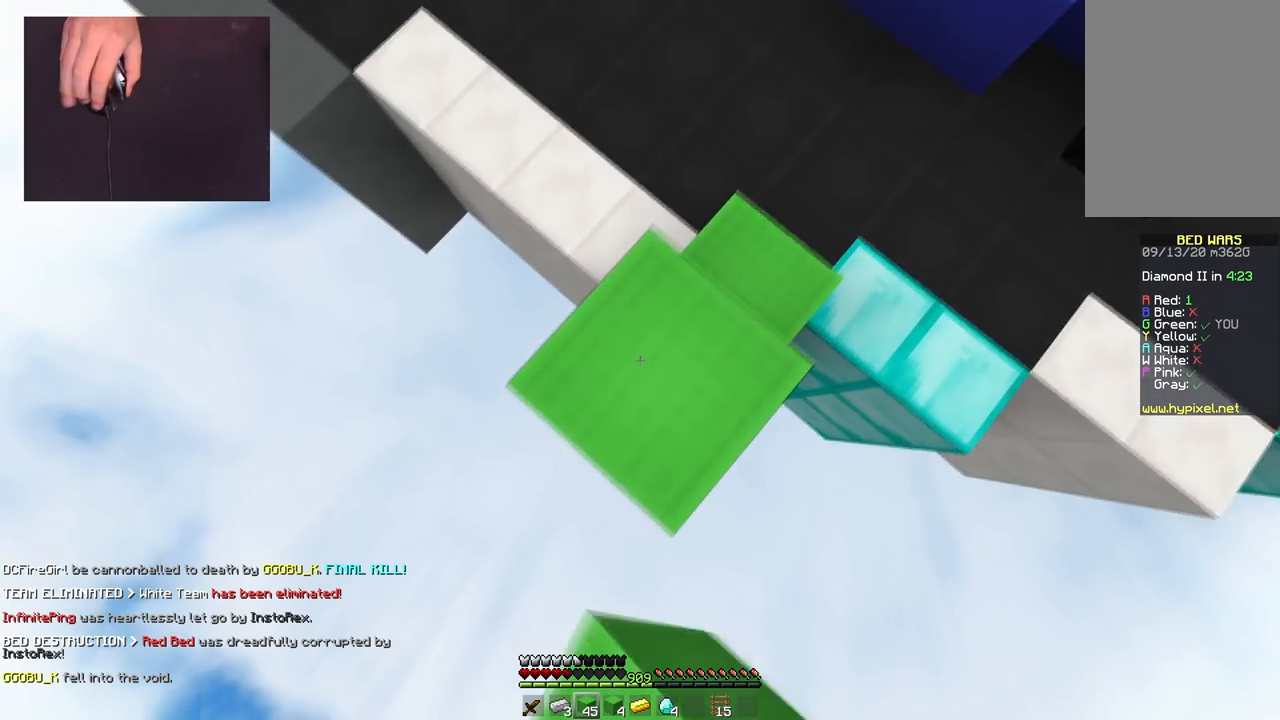
{"keys": ["d"], "mouse": ["right"]}
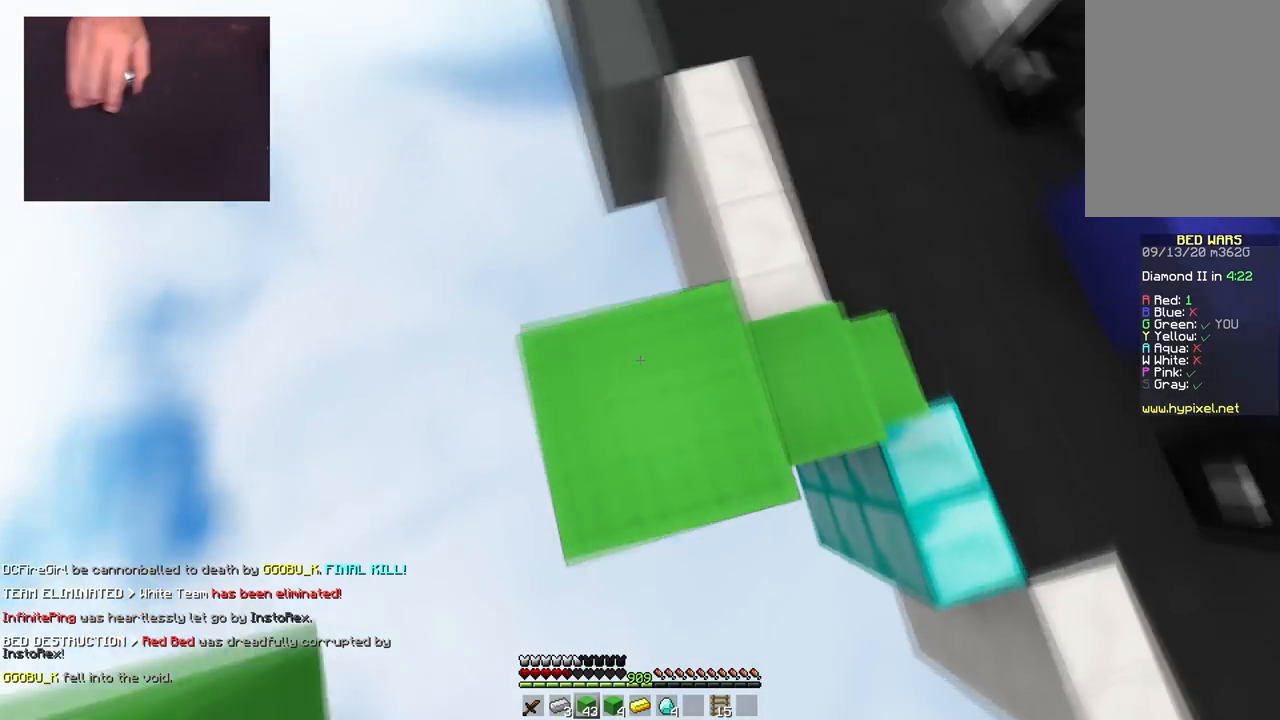
{"keys": [], "mouse": [], "events": [[50, "s", "down"], [134, "mouse_right", "up"], [267, "d", "up"], [317, "mouse_right", "down"], [467, "mouse_right", "up"], [501, "s", "up"]]}
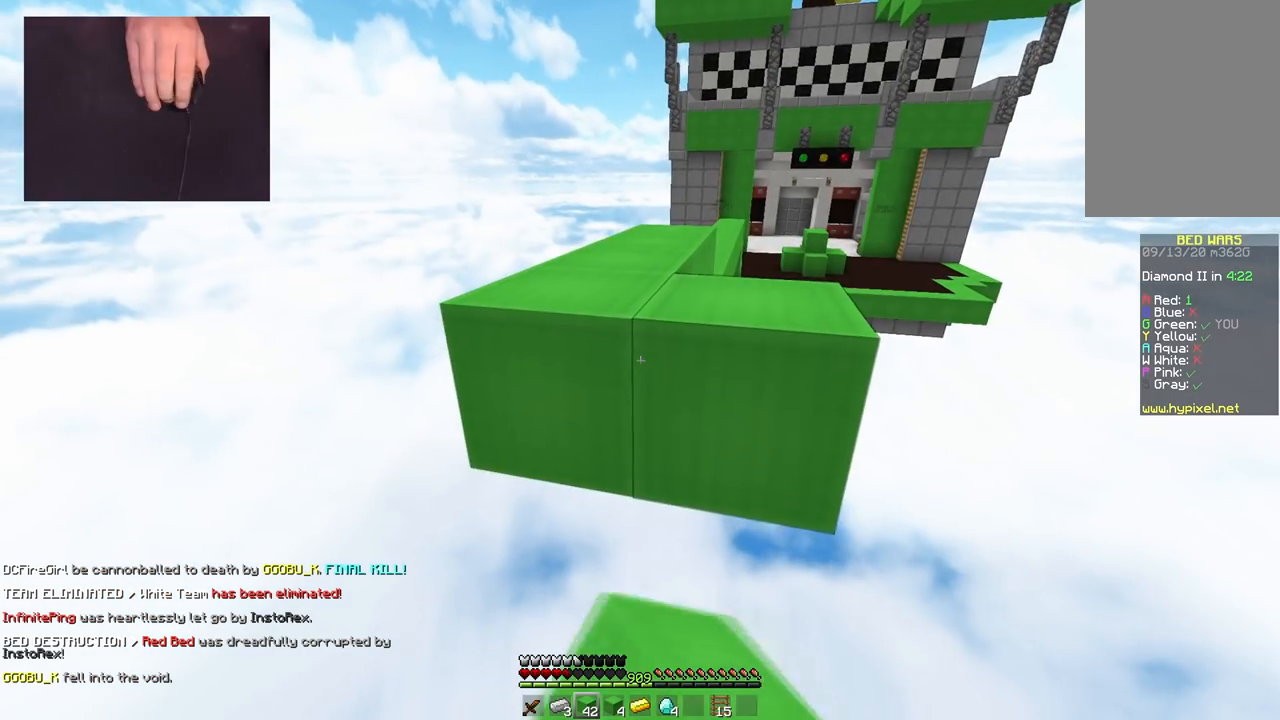
{"keys": ["w"], "mouse": [], "events": [[83, "w", "down"], [167, "space", "down"], [367, "space", "up"]]}
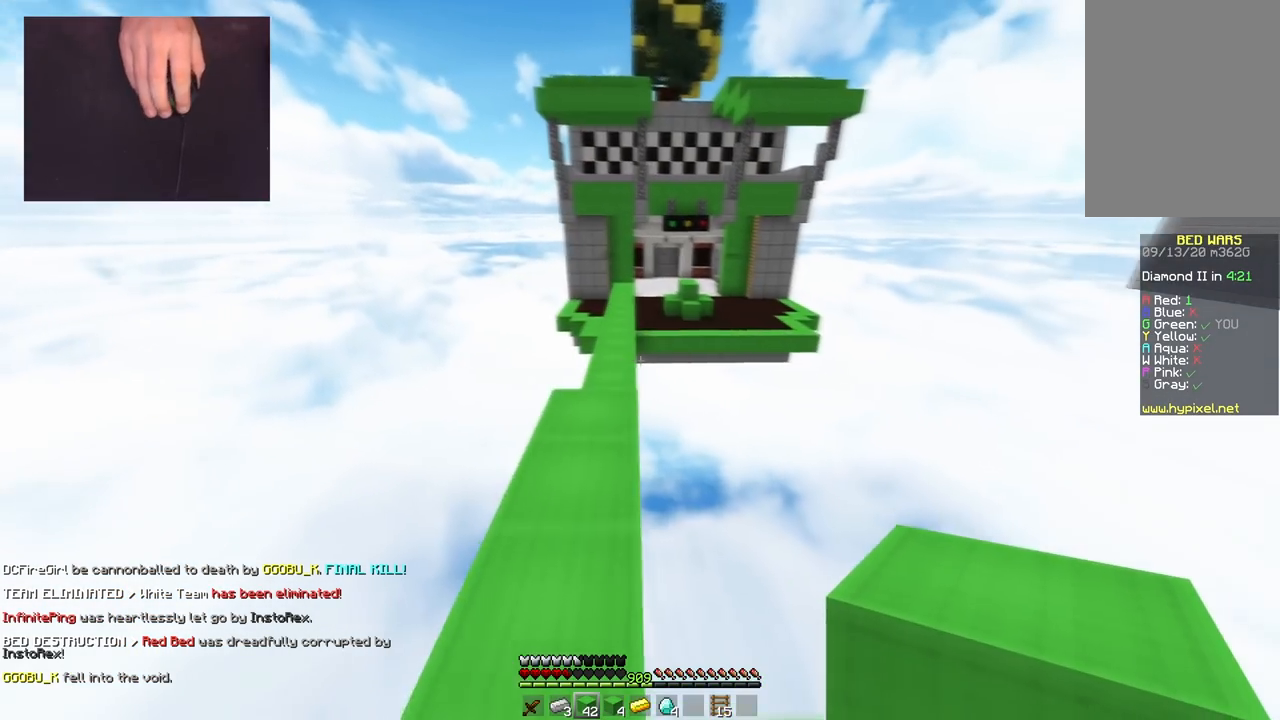
{"keys": ["space", "w"], "mouse": [], "events": [[34, "space", "down"]]}
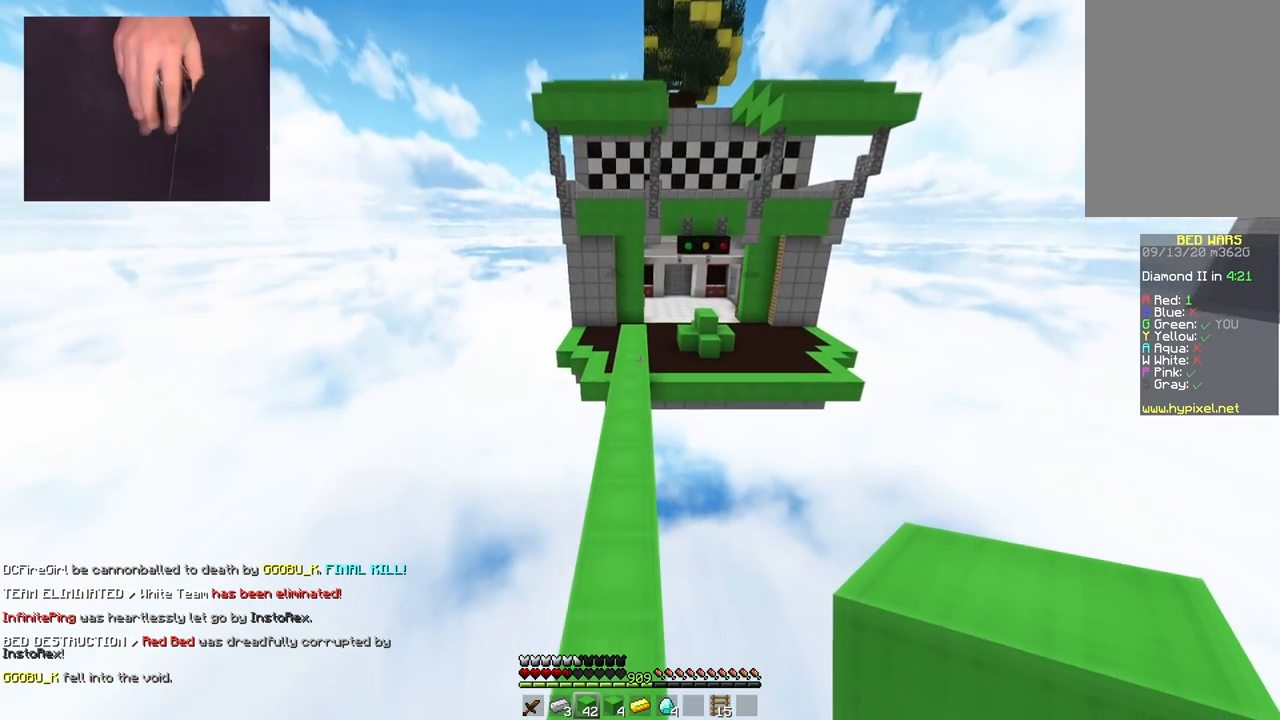
{"keys": ["space", "w"], "mouse": [], "events": [[33, "a", "down"], [150, "a", "up"]]}
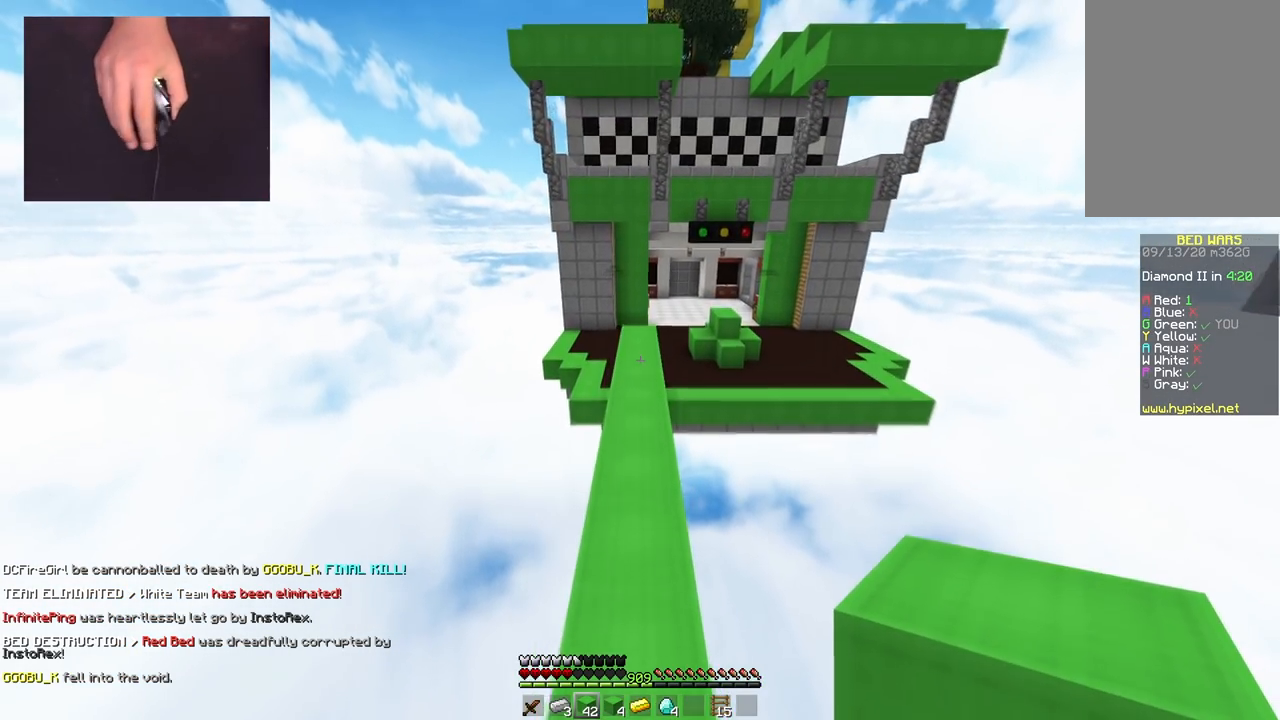
{"keys": ["space", "w"], "mouse": ["left"], "events": [[401, "mouse_left", "down"]]}
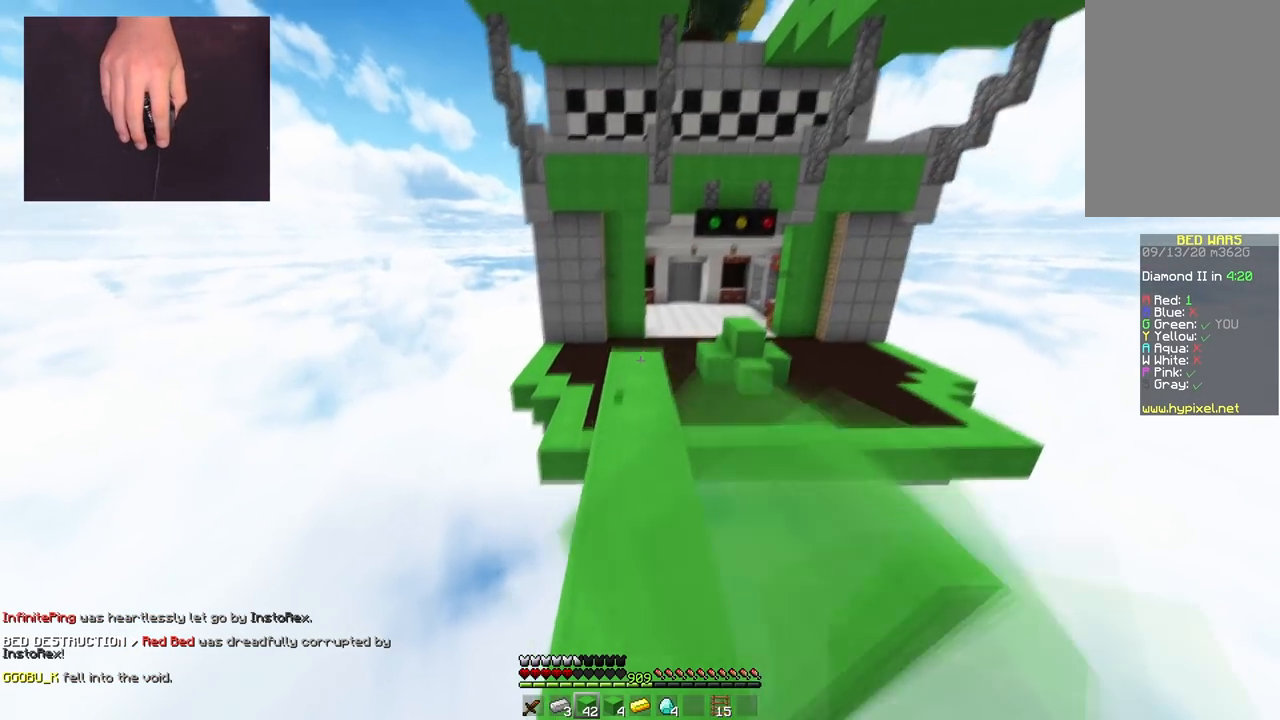
{"keys": ["space", "w"], "mouse": ["left"], "events": [[33, "mouse_left", "up"], [133, "mouse_left", "down"]]}
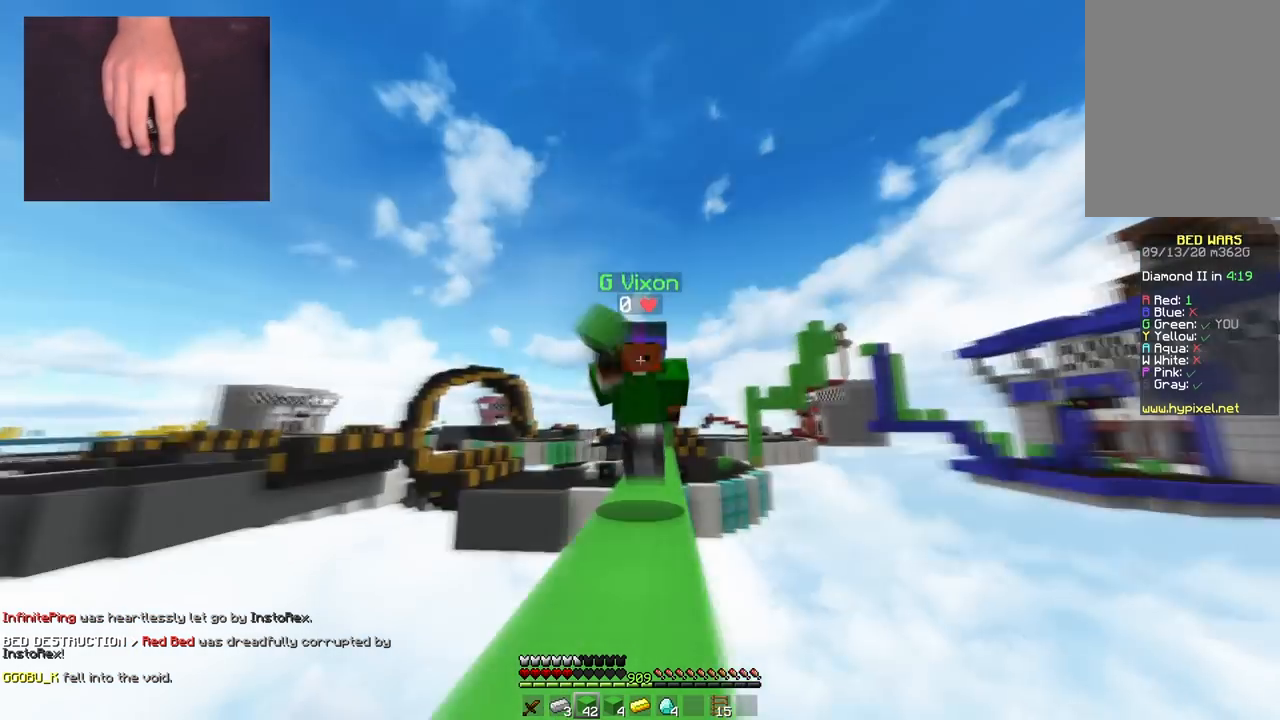
{"keys": ["w"], "mouse": ["left"], "events": [[384, "space", "up"]]}
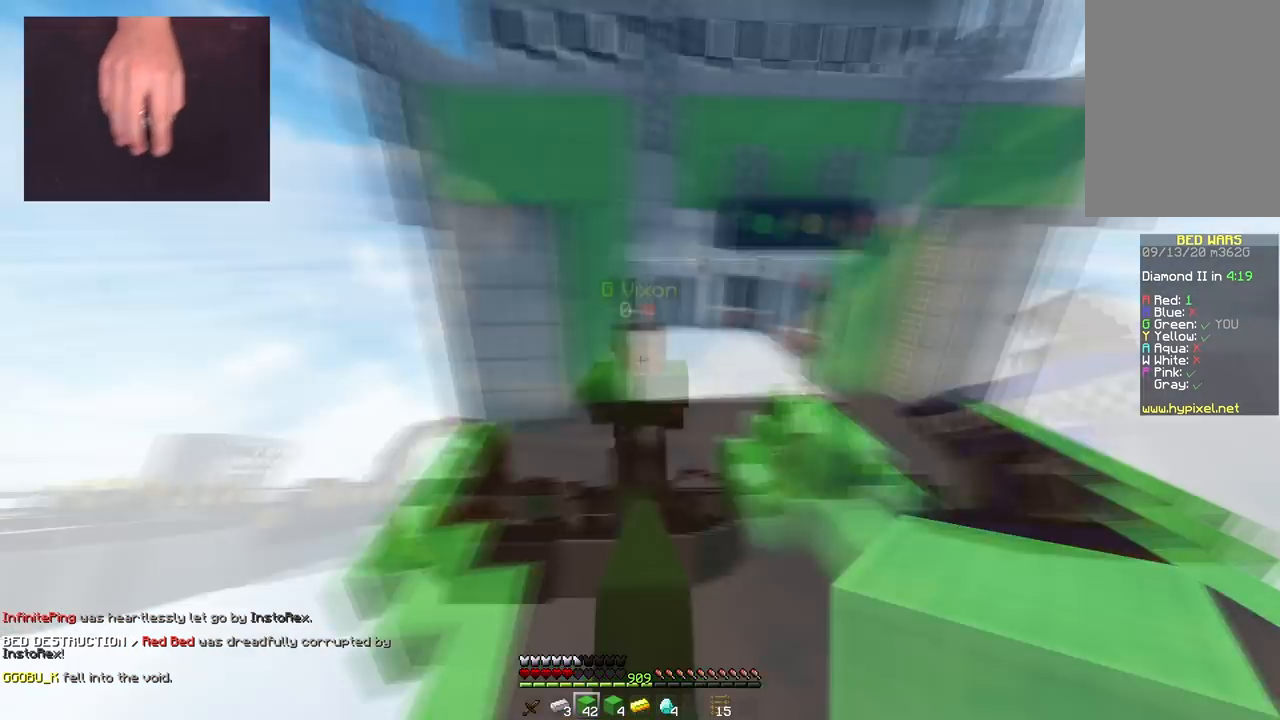
{"keys": ["space", "w"], "mouse": [], "events": [[83, "mouse_left", "up"], [83, "space", "down"], [133, "mouse_left", "down"], [267, "mouse_left", "up"], [333, "mouse_left", "down"], [417, "mouse_left", "up"]]}
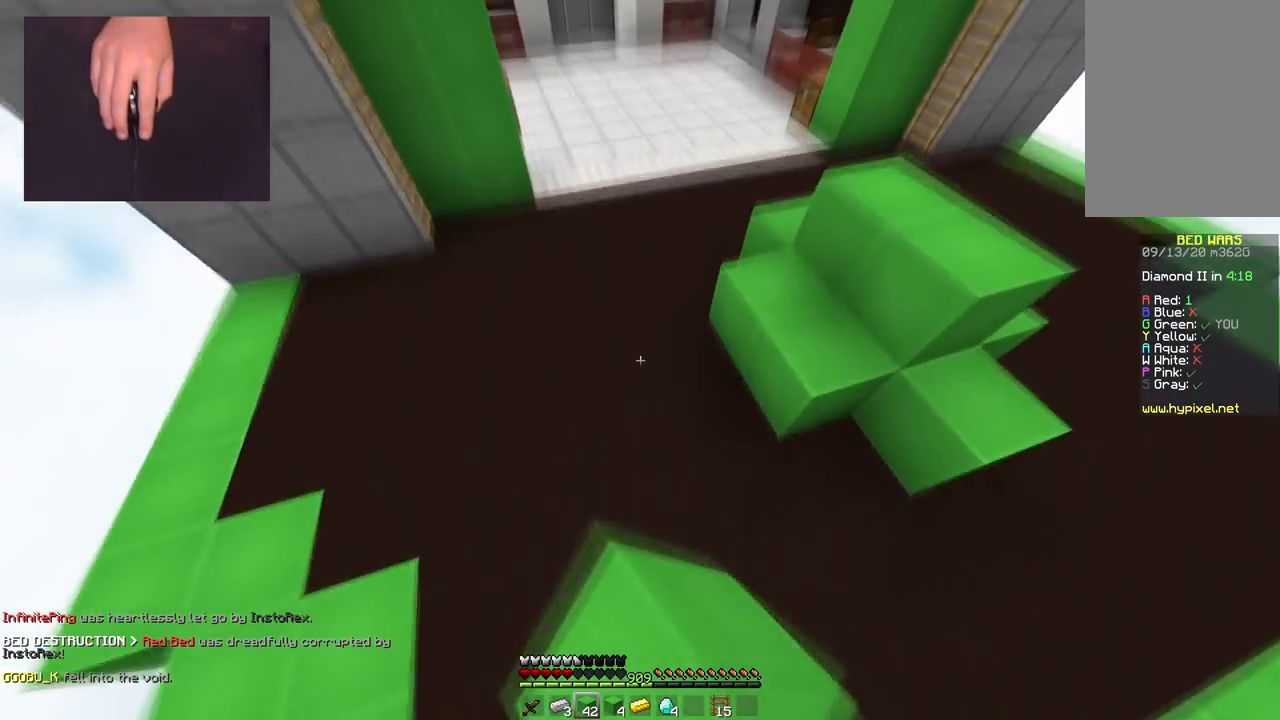
{"keys": ["space", "w"], "mouse": [], "events": [[134, "space", "up"], [167, "mouse_right", "down"], [217, "space", "down"], [284, "mouse_right", "up"]]}